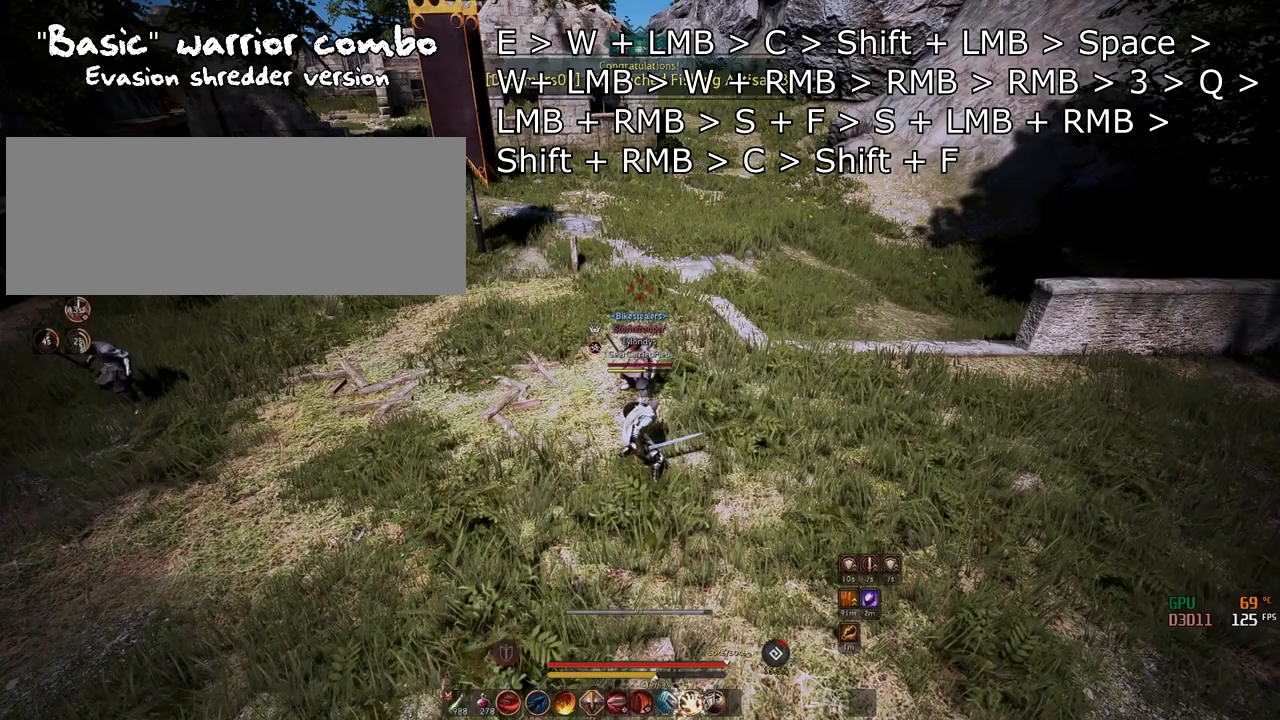
Gameplay with keyboard and mouse; each line is a JSON object with the keys and mouse buttons held at the frame after it. "events" lists presses ("down") and releases ("up") of "a", "c", "d", "e", "f", "q", "s", "shift", "space", "tab", "w", "x", "z", "mouse_left" and "mouse_right" between this image and that frame as [ms after this image, input, new state], when the widget could be followed in between. "mouse_left", "mouse_right" = the "left", "right" buttons of the "mouse" list. No other keys are recorded. Mouse movement is not recorded.
{"keys": [], "mouse": [], "events": []}
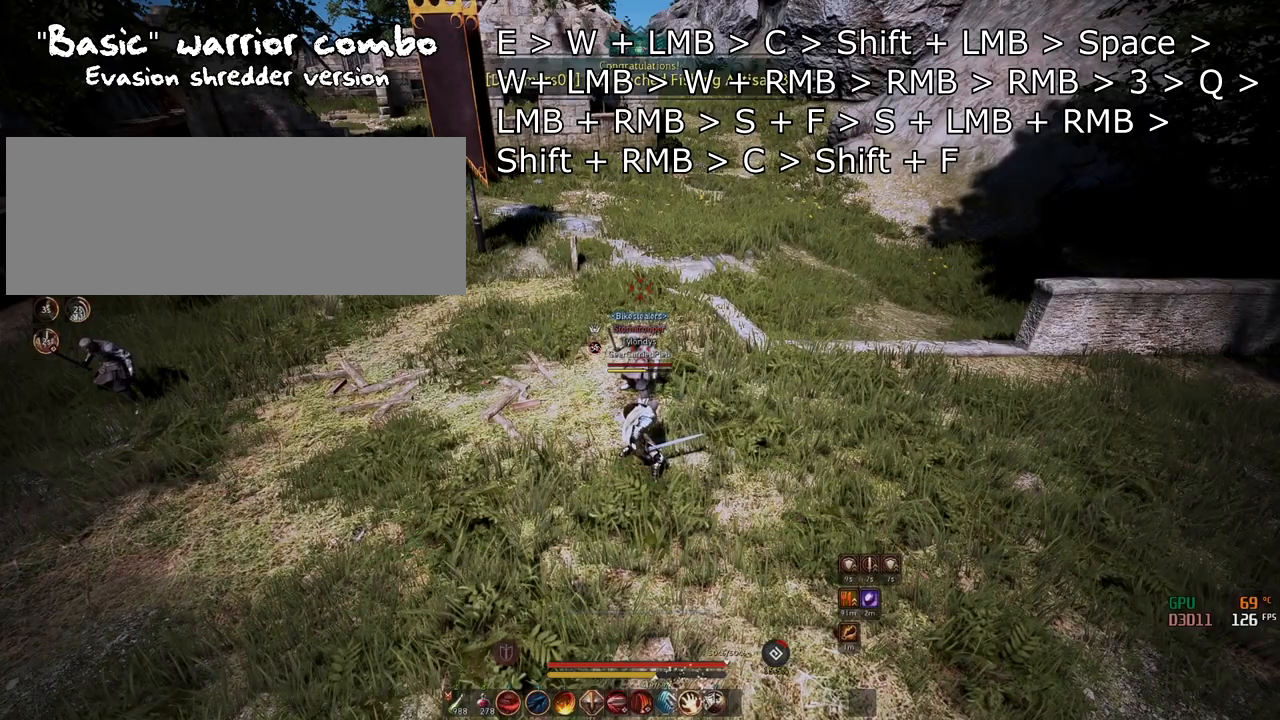
{"keys": [], "mouse": [], "events": []}
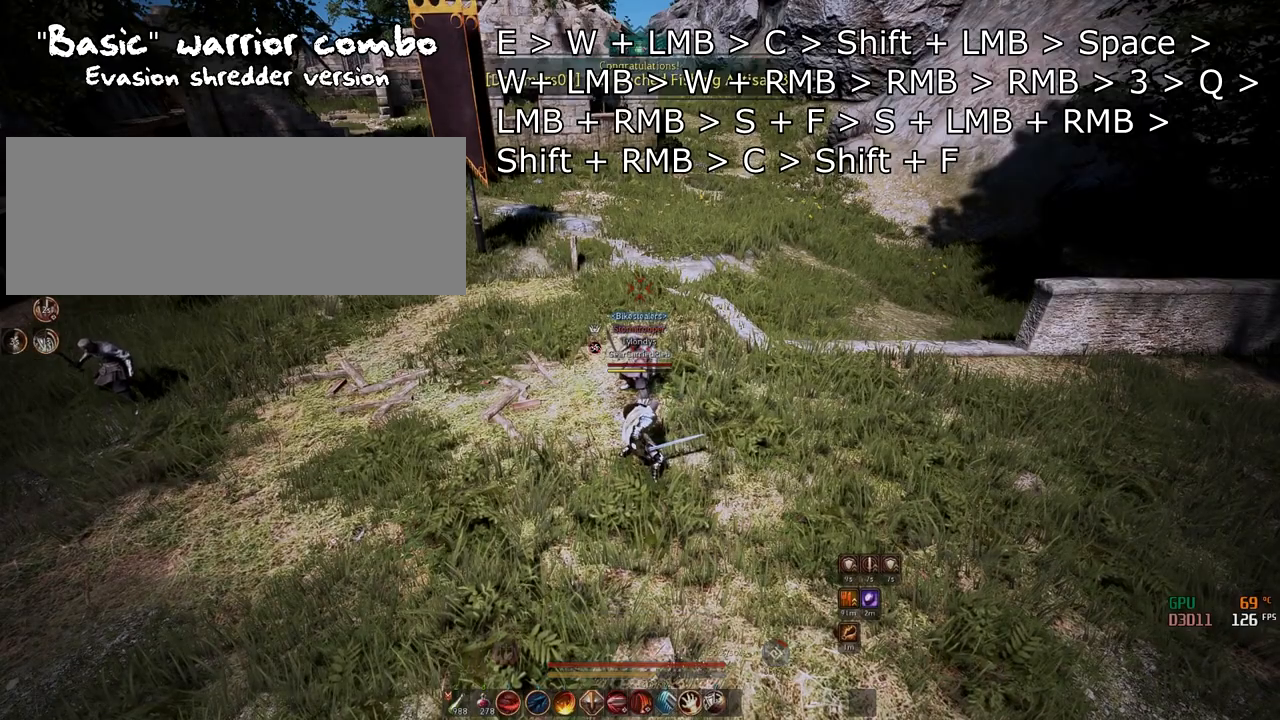
{"keys": [], "mouse": [], "events": []}
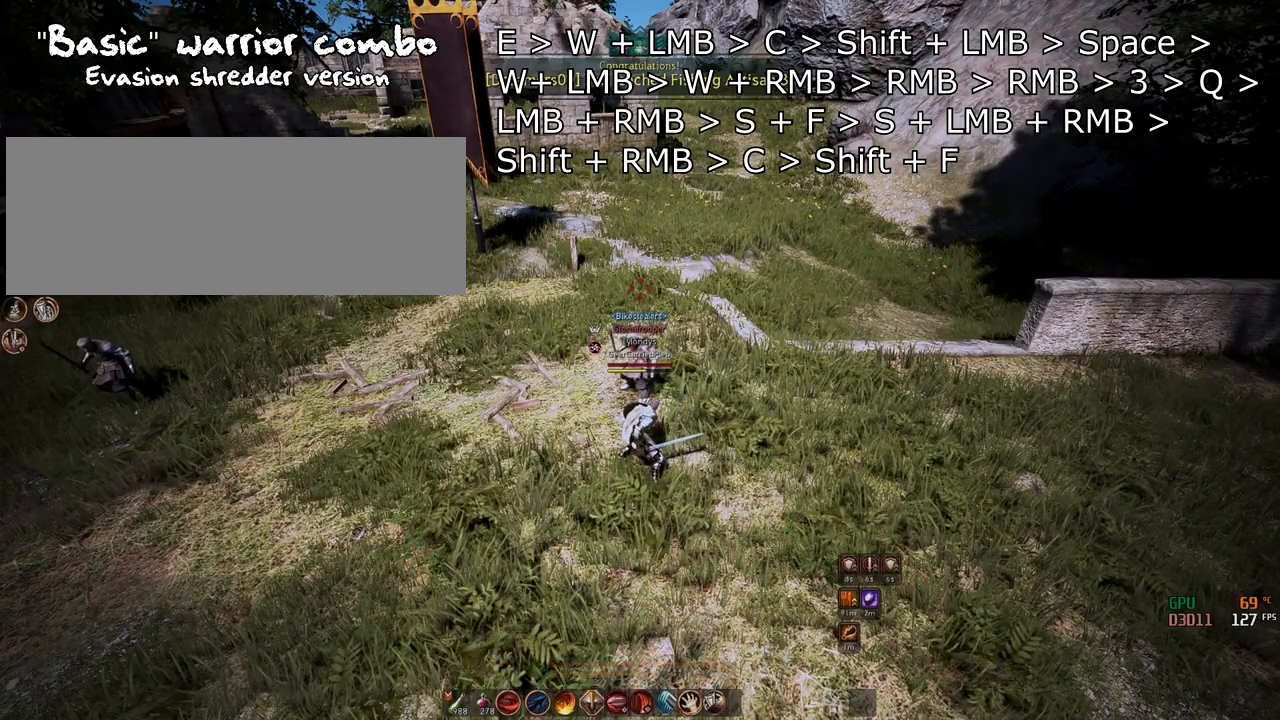
{"keys": [], "mouse": [], "events": [[183, "e", "down"], [334, "e", "up"]]}
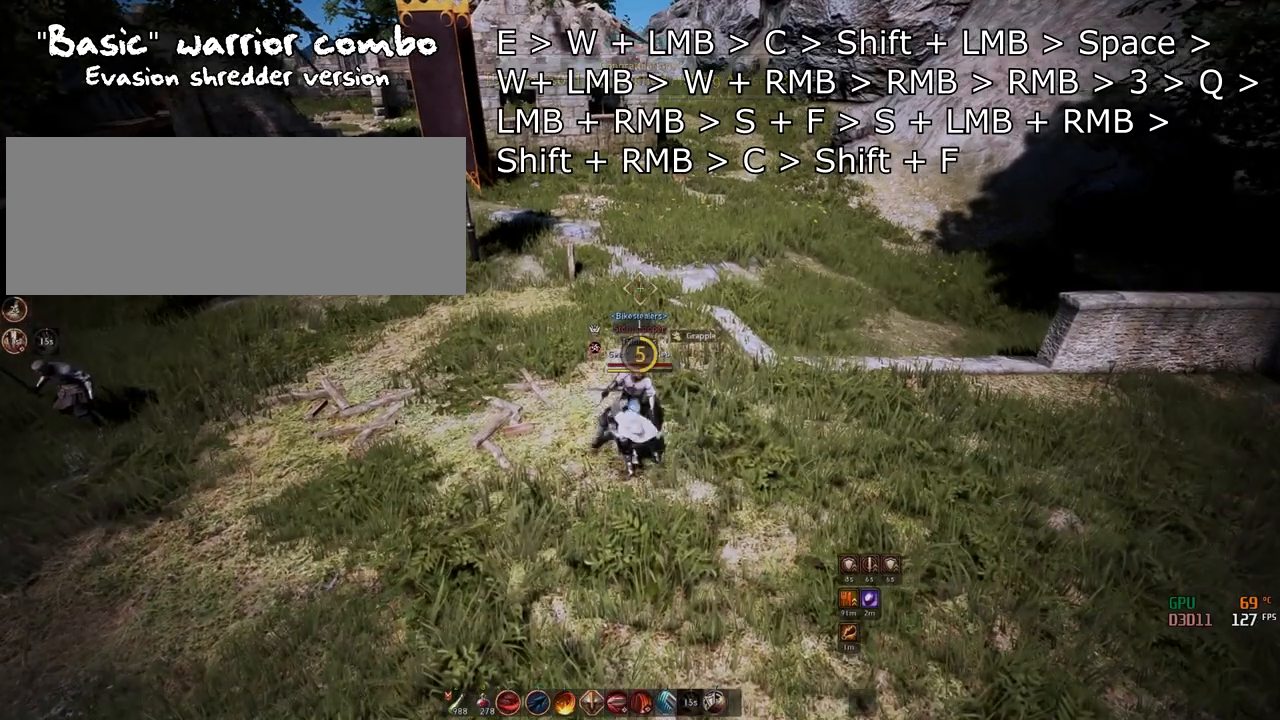
{"keys": ["w"], "mouse": ["left"], "events": [[451, "mouse_left", "down"], [451, "w", "down"]]}
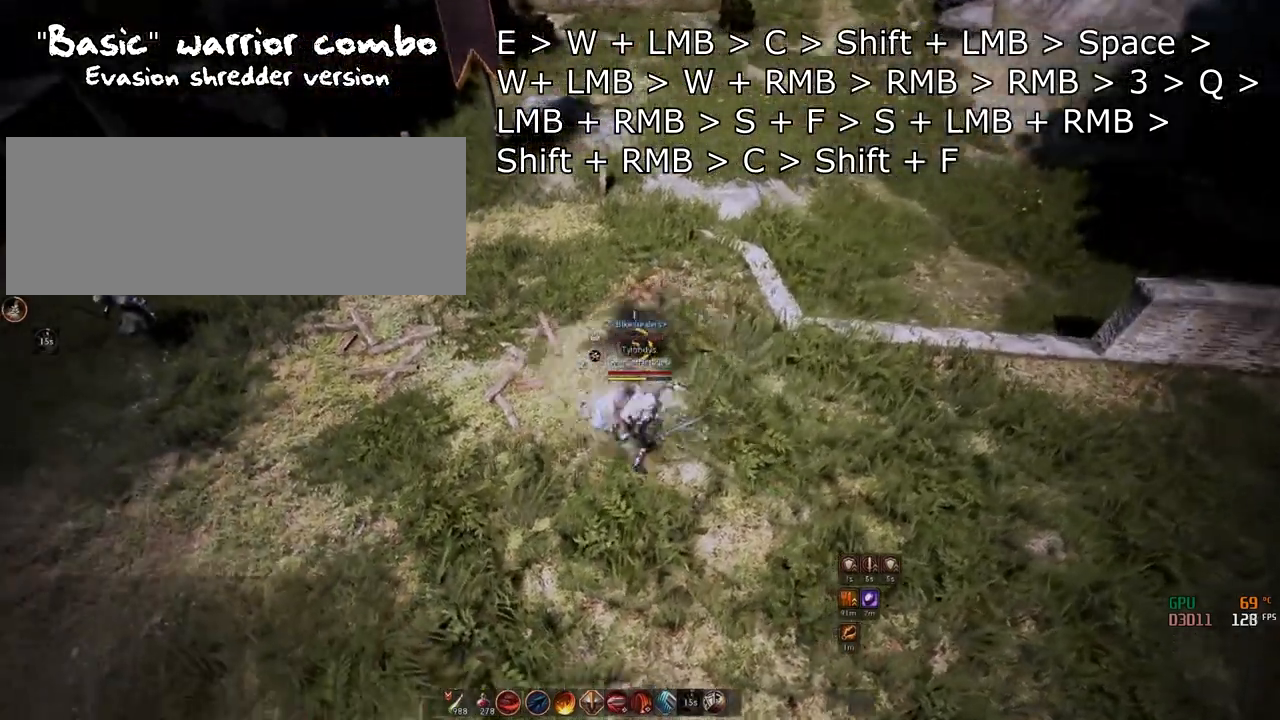
{"keys": ["shift"], "mouse": ["left"], "events": [[133, "mouse_left", "up"], [150, "c", "down"], [250, "w", "up"], [384, "shift", "down"], [434, "mouse_left", "down"], [467, "c", "up"]]}
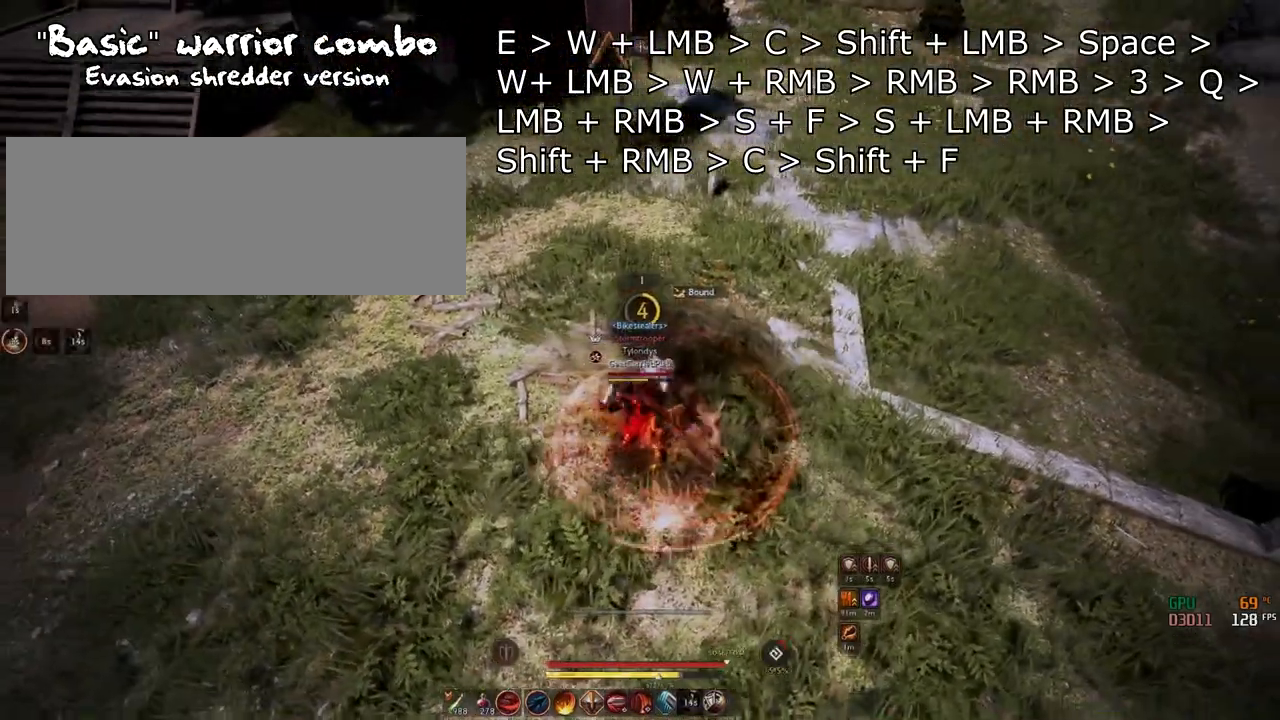
{"keys": [], "mouse": [], "events": [[284, "mouse_left", "up"], [401, "shift", "up"]]}
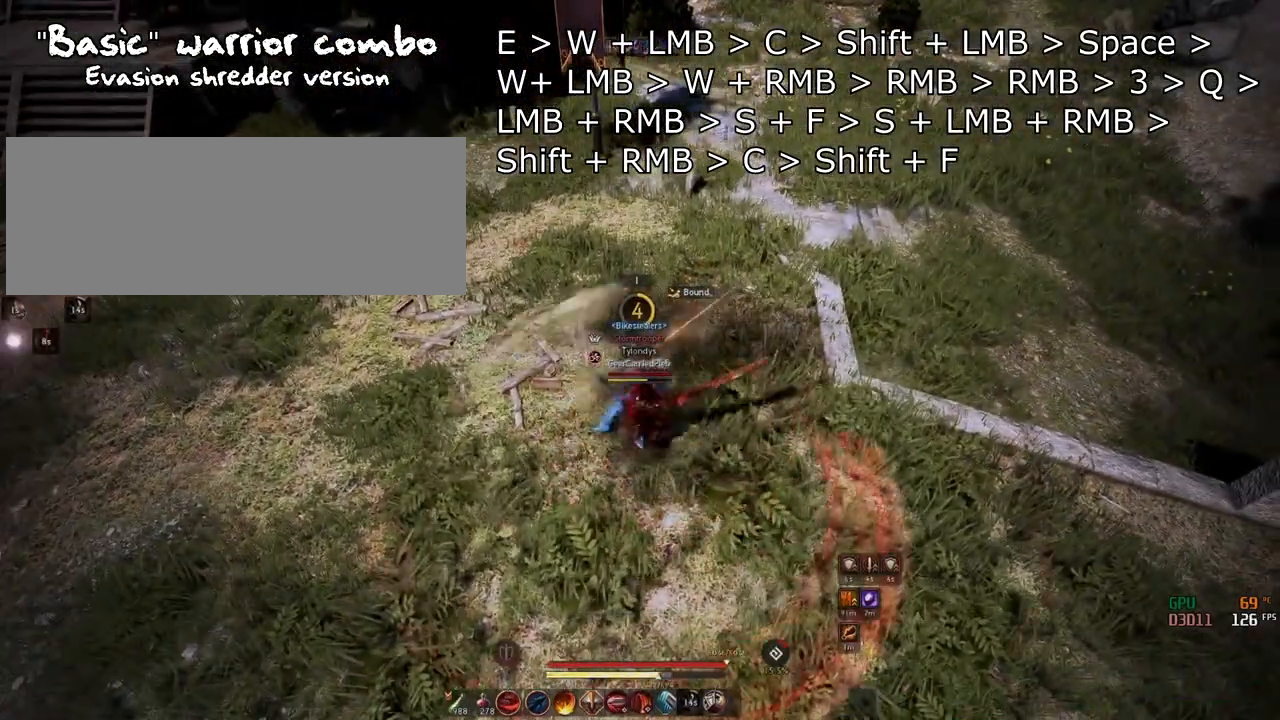
{"keys": [], "mouse": [], "events": []}
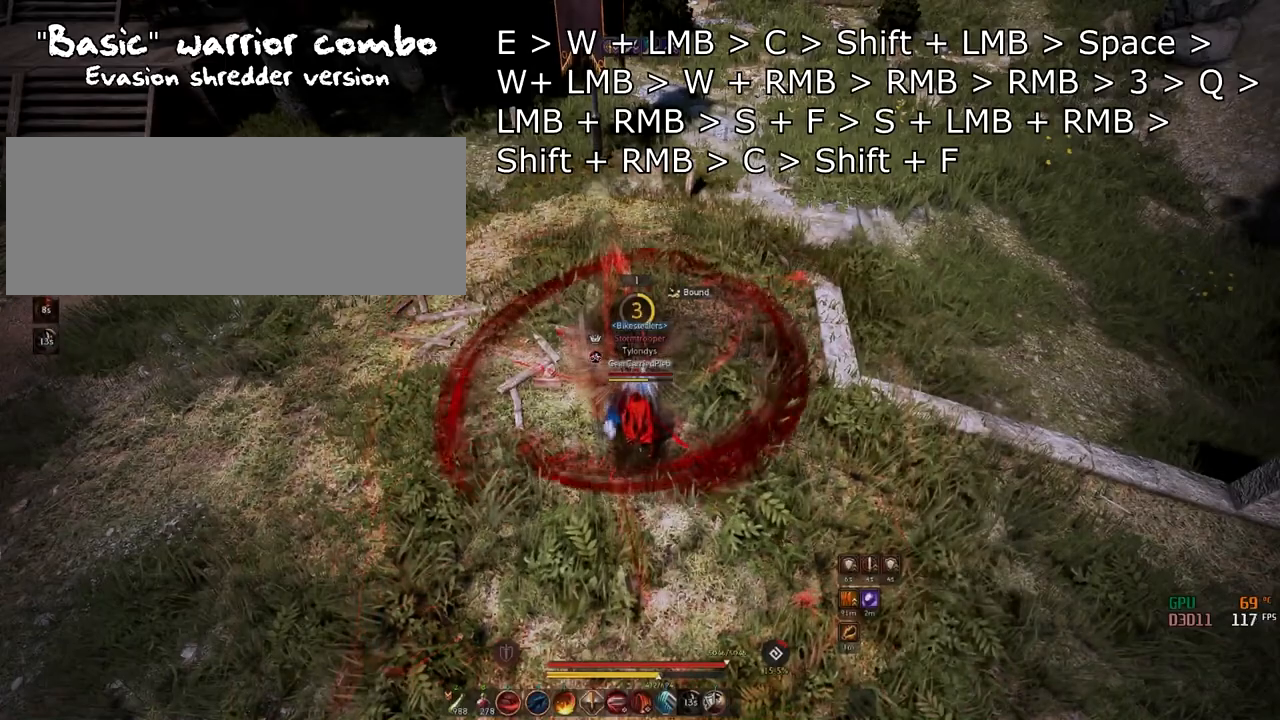
{"keys": ["w"], "mouse": ["left"], "events": [[101, "space", "down"], [317, "space", "up"], [434, "w", "down"], [451, "mouse_left", "down"]]}
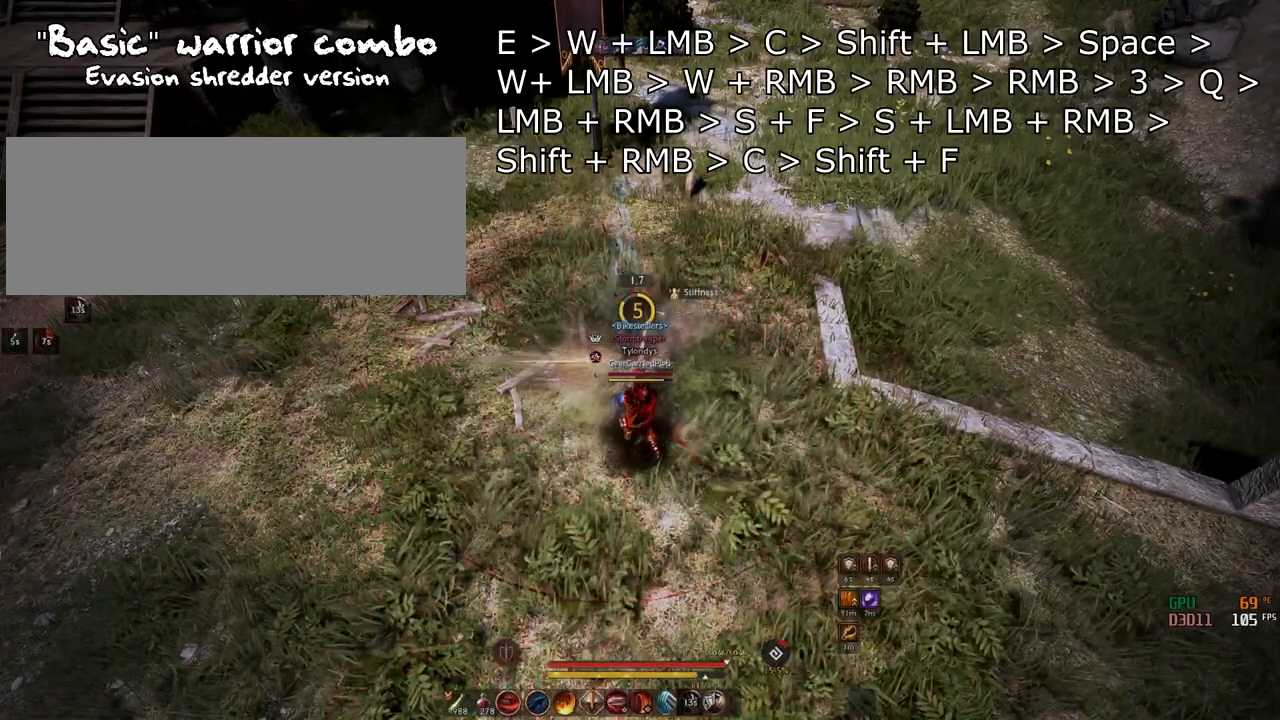
{"keys": ["w"], "mouse": ["right"], "events": [[150, "mouse_left", "up"], [417, "mouse_right", "down"]]}
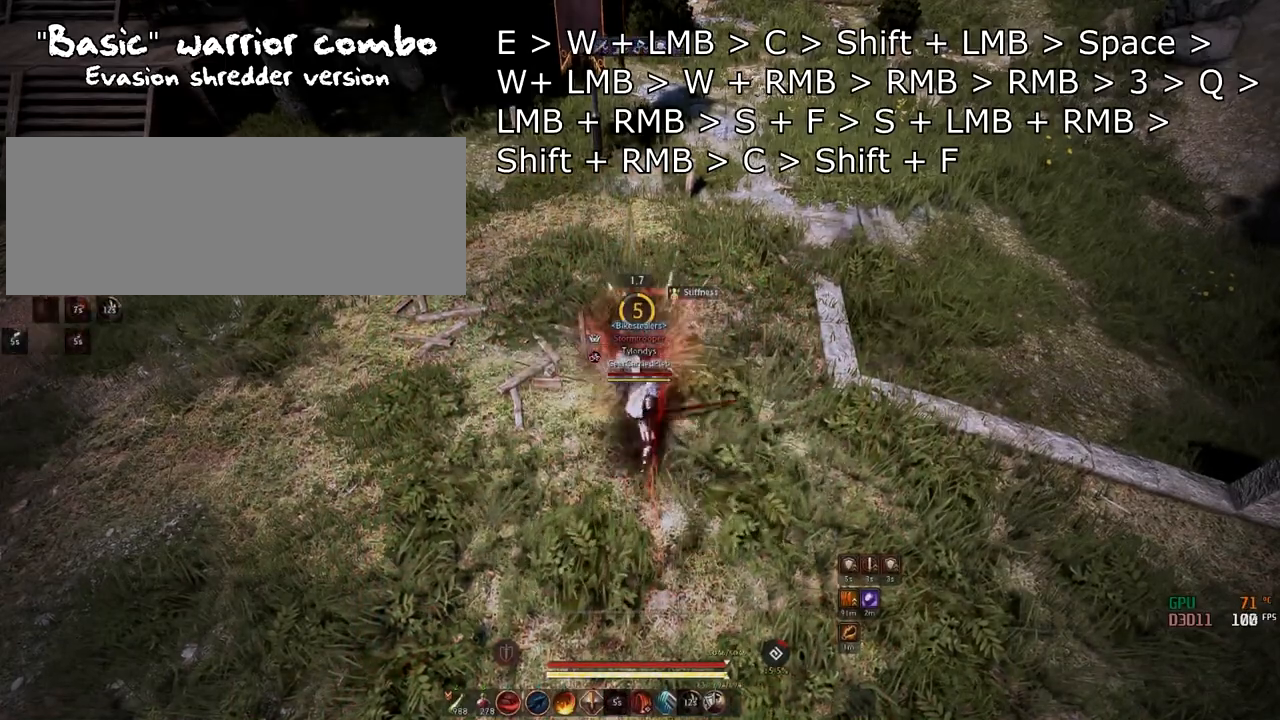
{"keys": [], "mouse": ["right"], "events": [[17, "w", "up"]]}
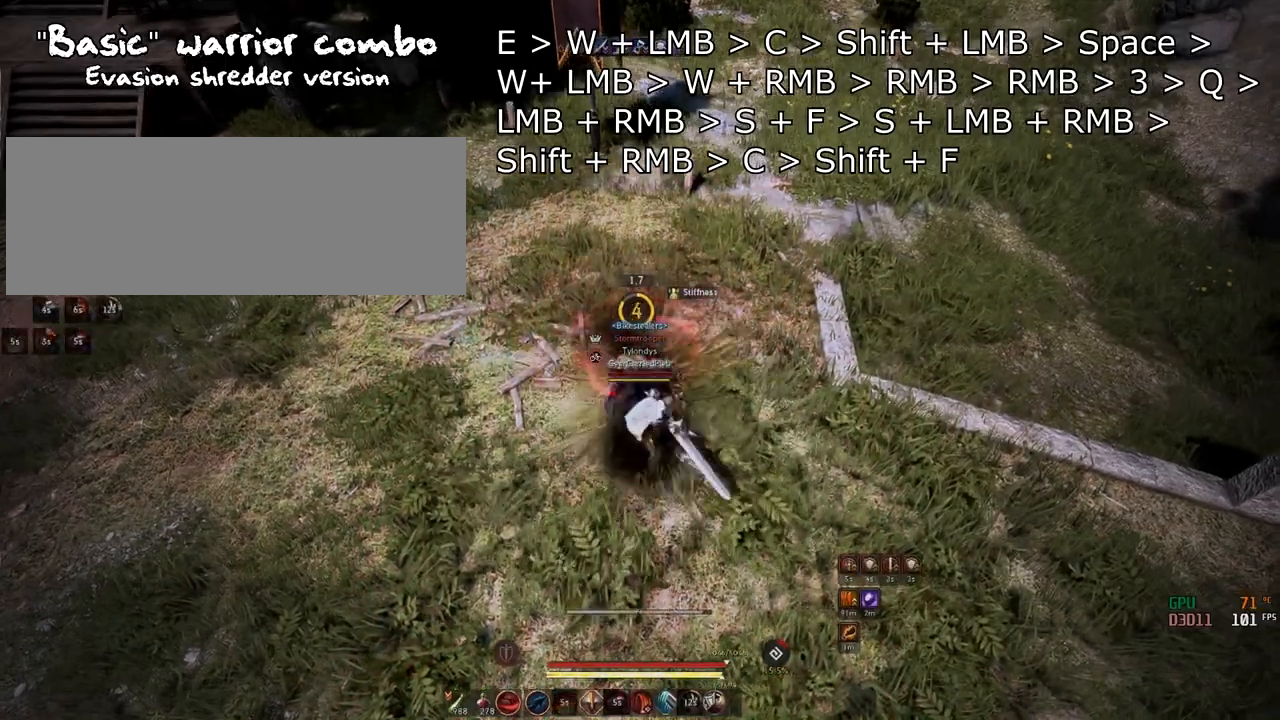
{"keys": [], "mouse": [], "events": [[500, "mouse_right", "up"]]}
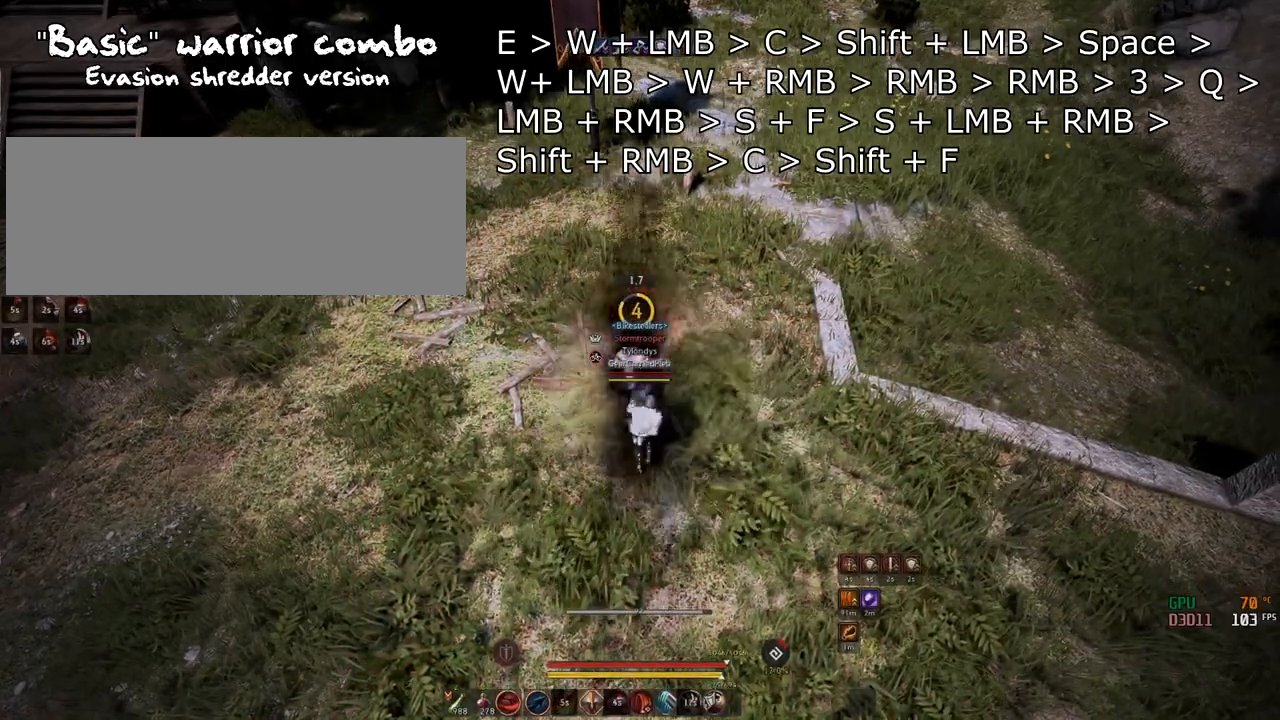
{"keys": [], "mouse": [], "events": []}
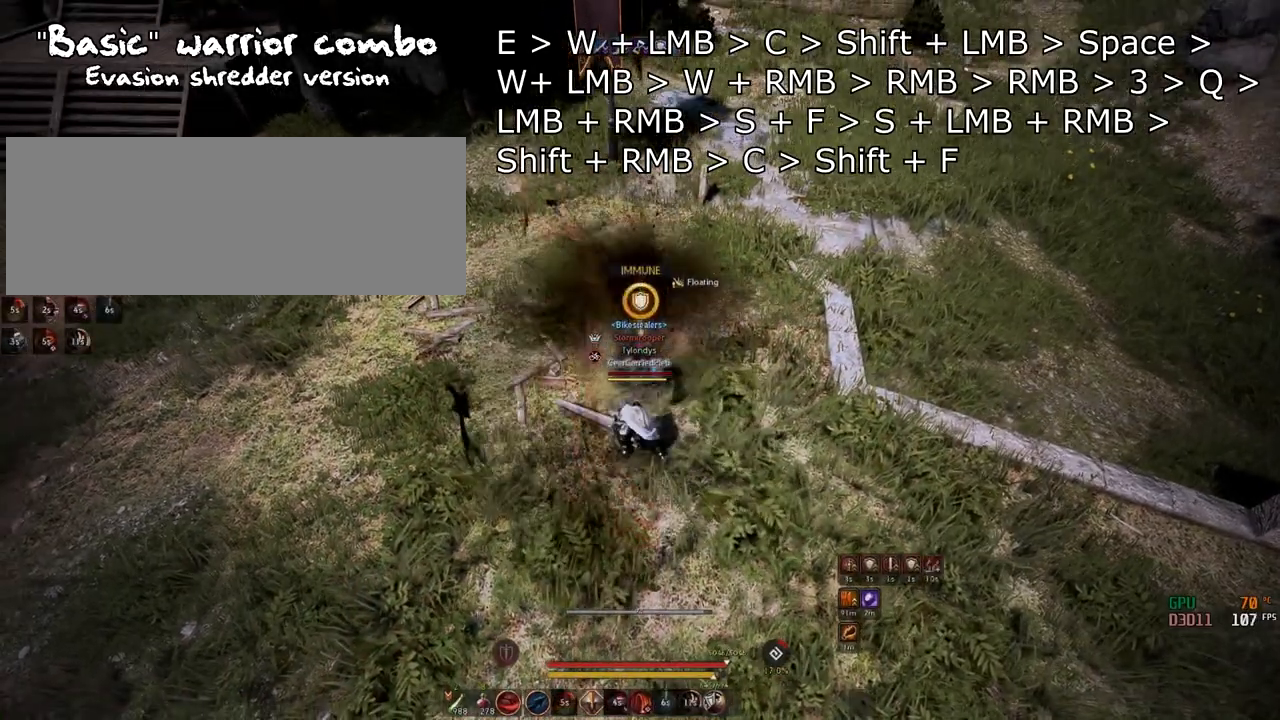
{"keys": ["f", "s"], "mouse": [], "events": [[50, "q", "down"], [134, "q", "up"], [167, "mouse_left", "down"], [167, "mouse_right", "down"], [250, "mouse_left", "up"], [267, "mouse_right", "up"], [451, "f", "down"], [451, "s", "down"]]}
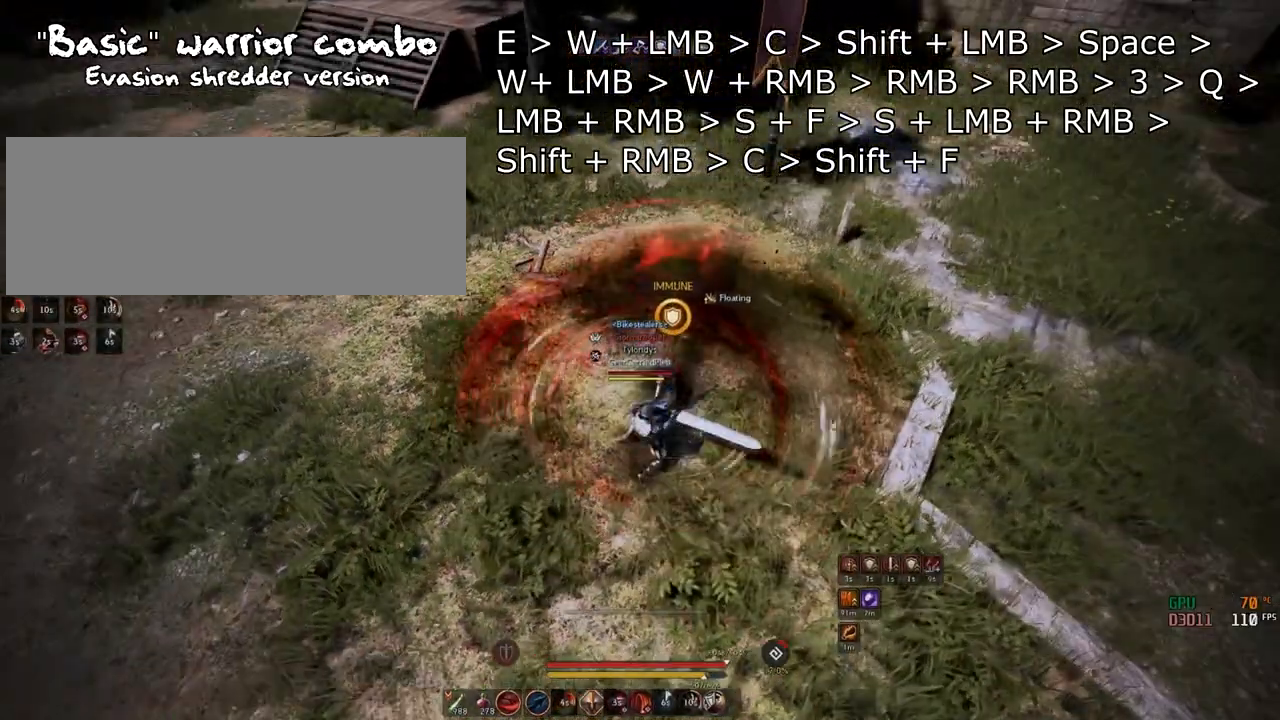
{"keys": ["s"], "mouse": ["left", "right"], "events": [[217, "f", "up"], [467, "mouse_left", "down"], [467, "mouse_right", "down"]]}
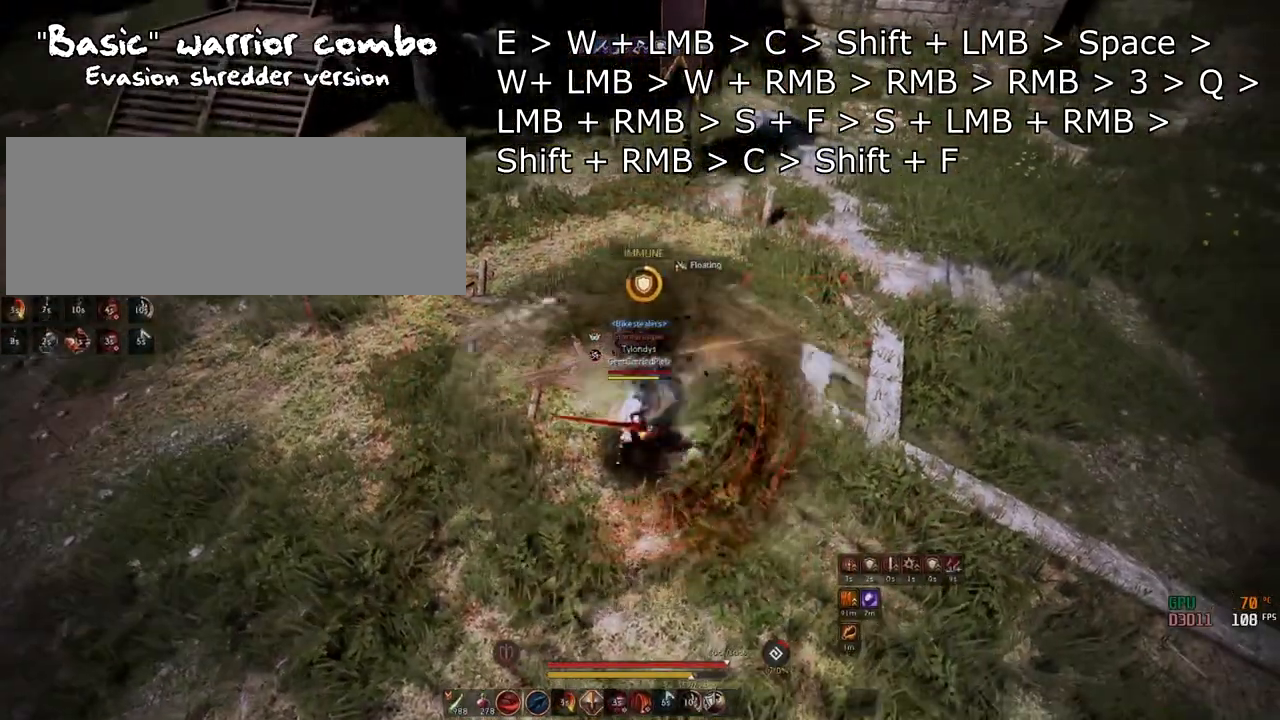
{"keys": ["q", "shift"], "mouse": ["right"], "events": [[284, "s", "up"], [334, "mouse_left", "up"], [434, "shift", "down"], [451, "q", "down"]]}
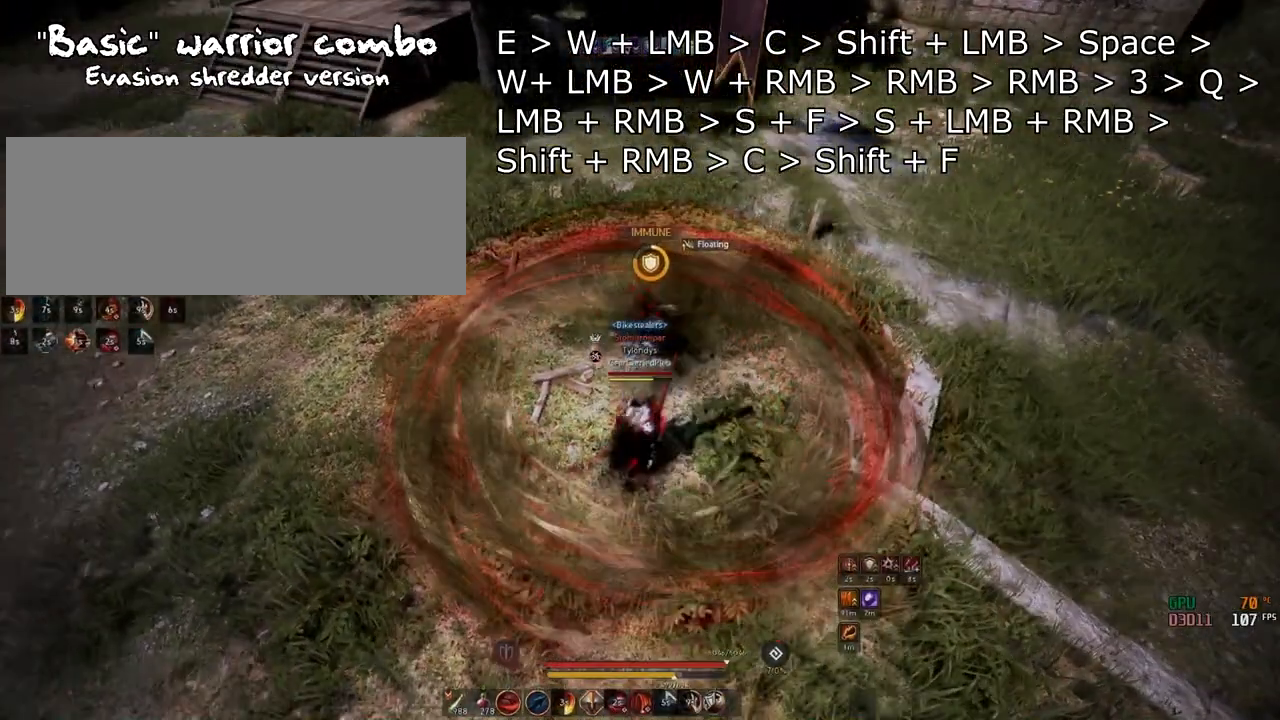
{"keys": ["shift"], "mouse": ["right"], "events": [[100, "q", "up"]]}
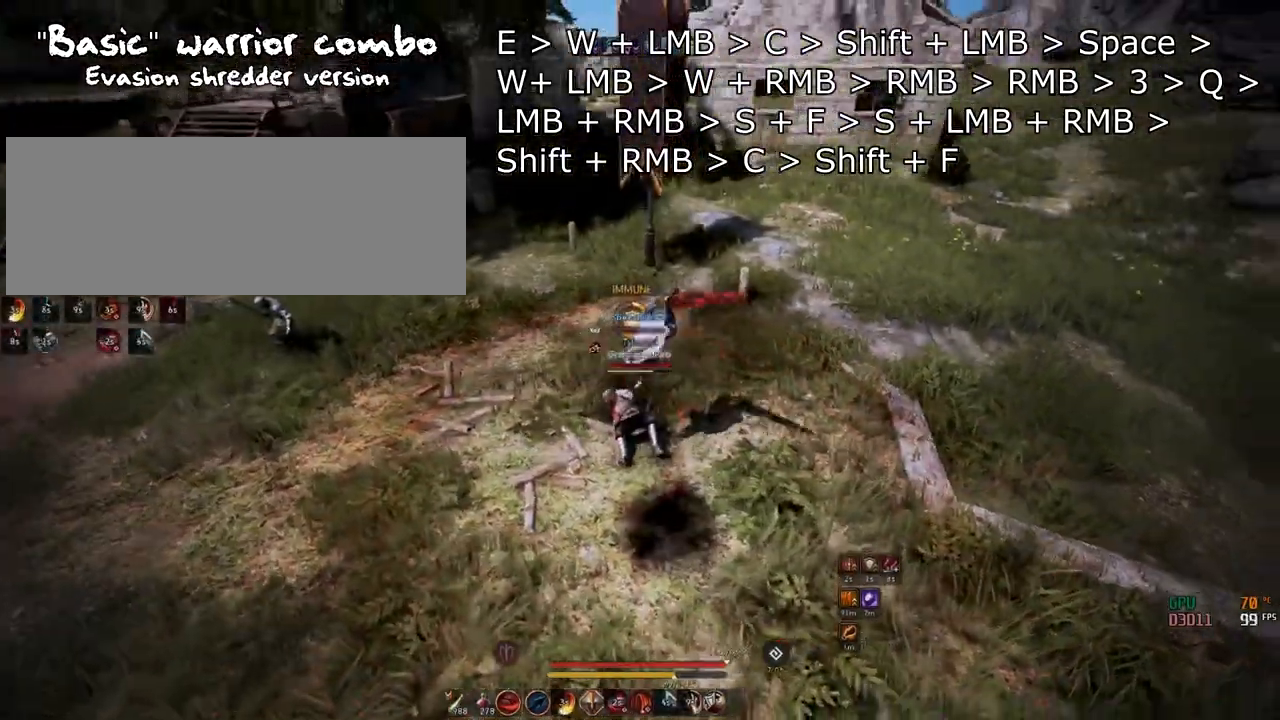
{"keys": ["f", "shift"], "mouse": [], "events": [[50, "mouse_right", "up"], [184, "c", "down"], [284, "c", "up"], [384, "f", "down"]]}
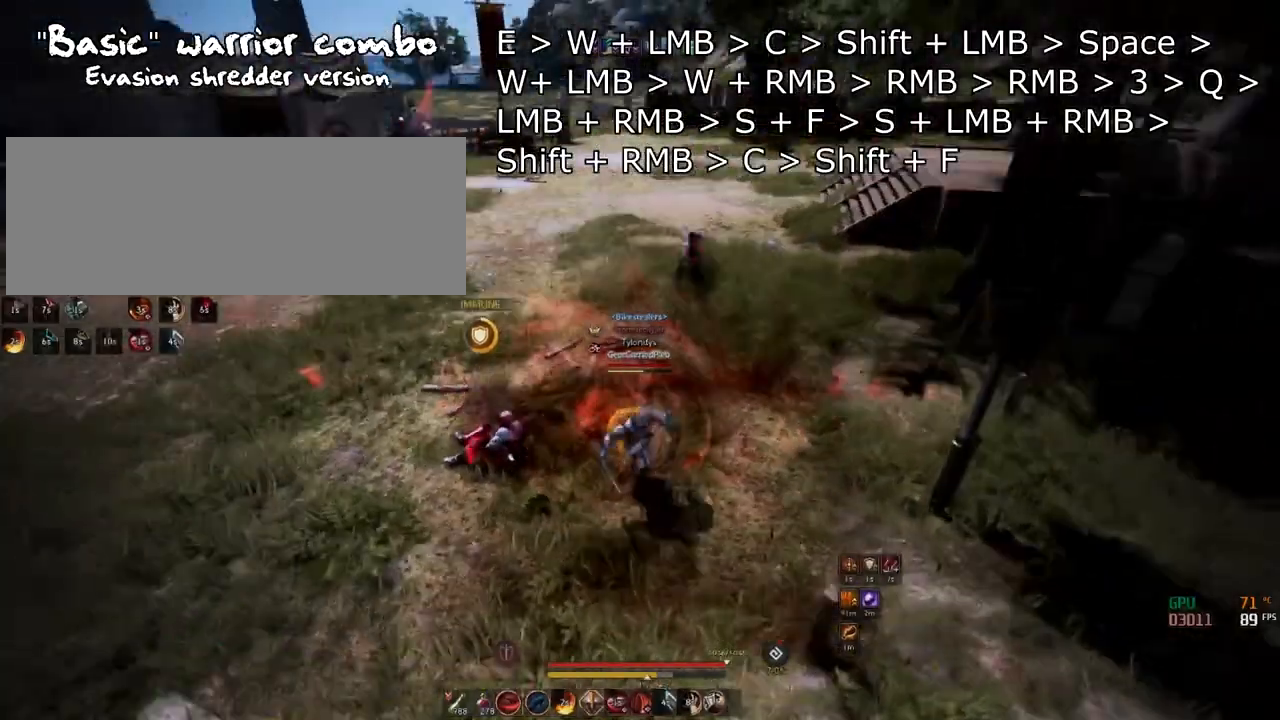
{"keys": ["w"], "mouse": [], "events": [[117, "shift", "up"], [133, "f", "up"], [400, "w", "down"]]}
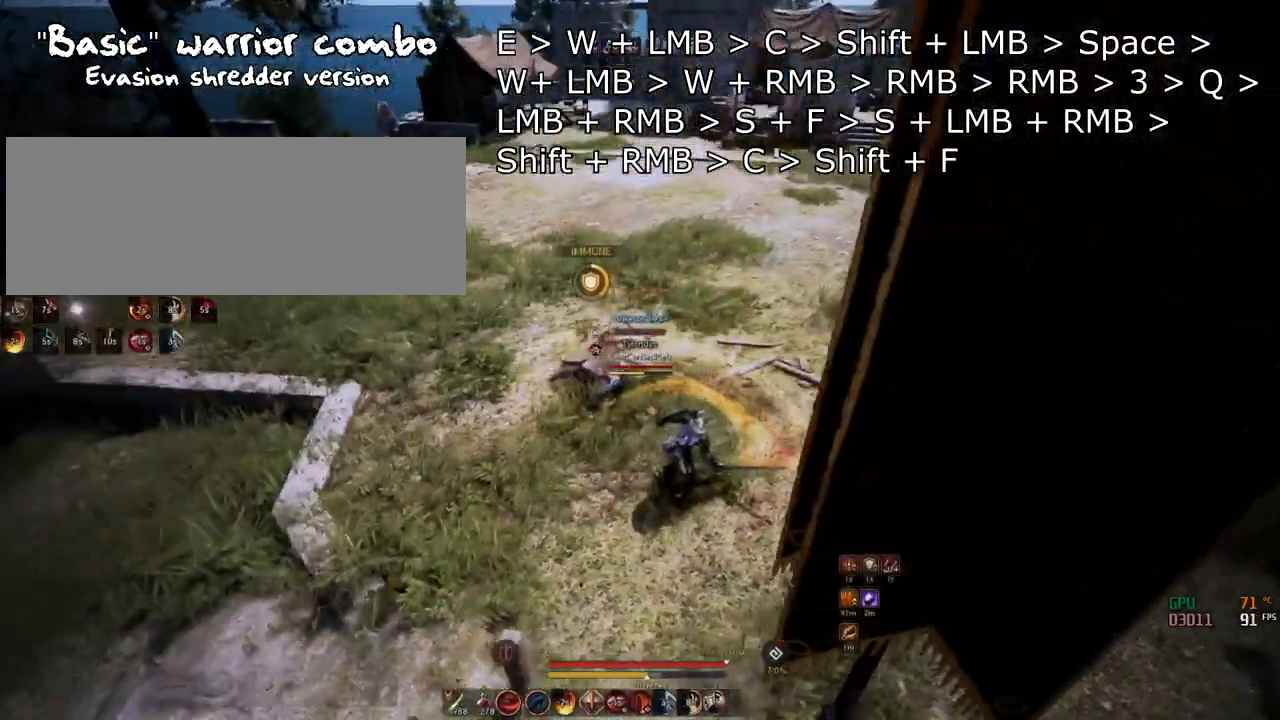
{"keys": ["q", "shift", "w"], "mouse": [], "events": [[50, "mouse_right", "down"], [301, "mouse_right", "up"], [351, "shift", "down"], [367, "q", "down"]]}
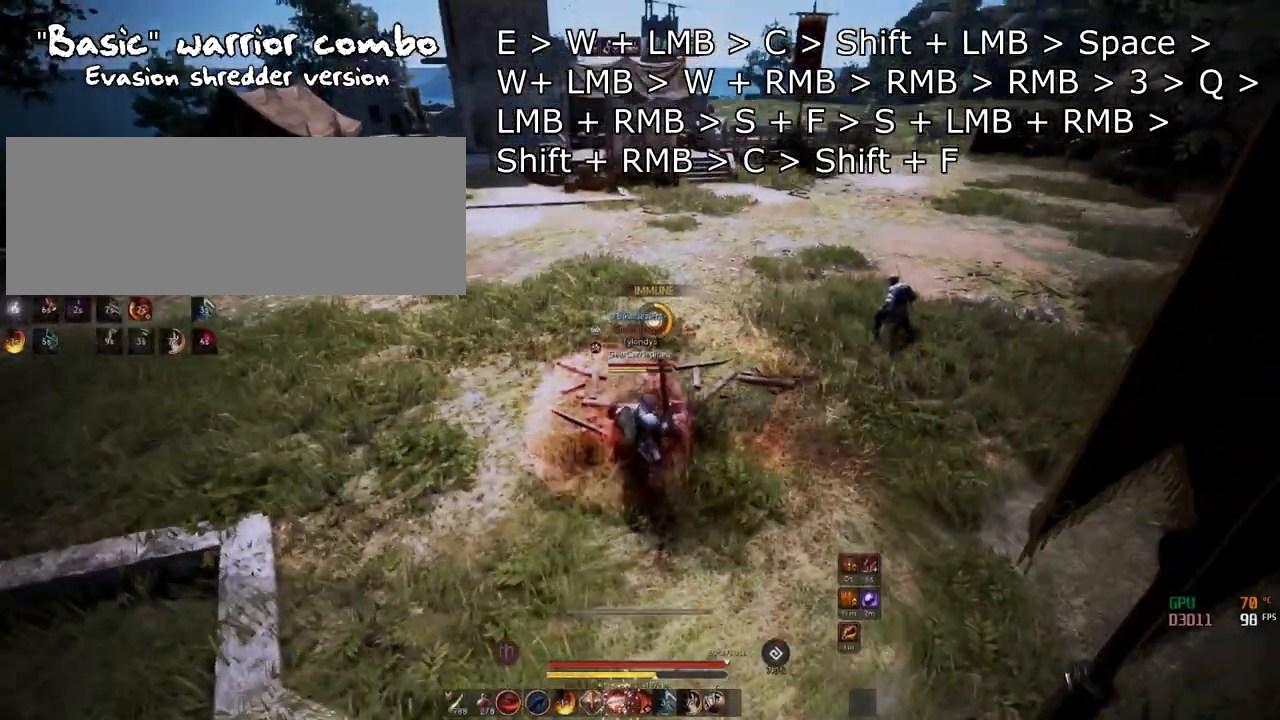
{"keys": [], "mouse": [], "events": [[66, "q", "up"], [100, "shift", "up"], [350, "w", "up"]]}
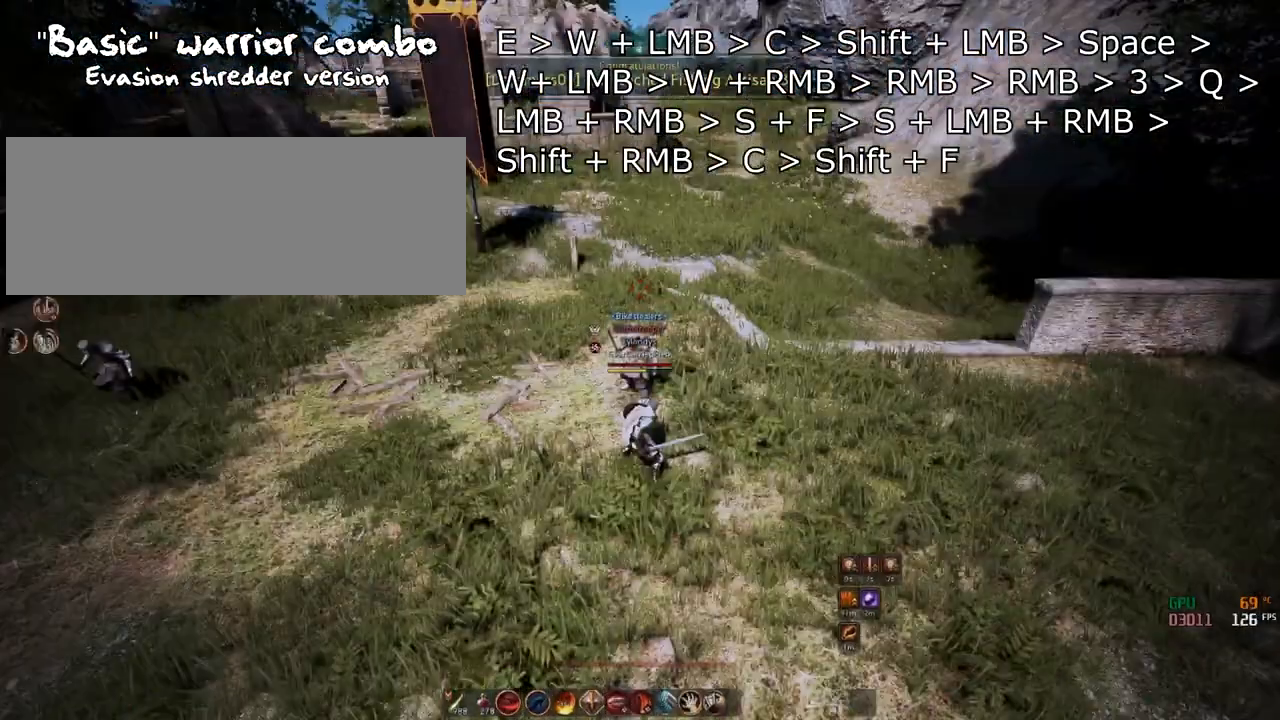
{"keys": [], "mouse": [], "events": []}
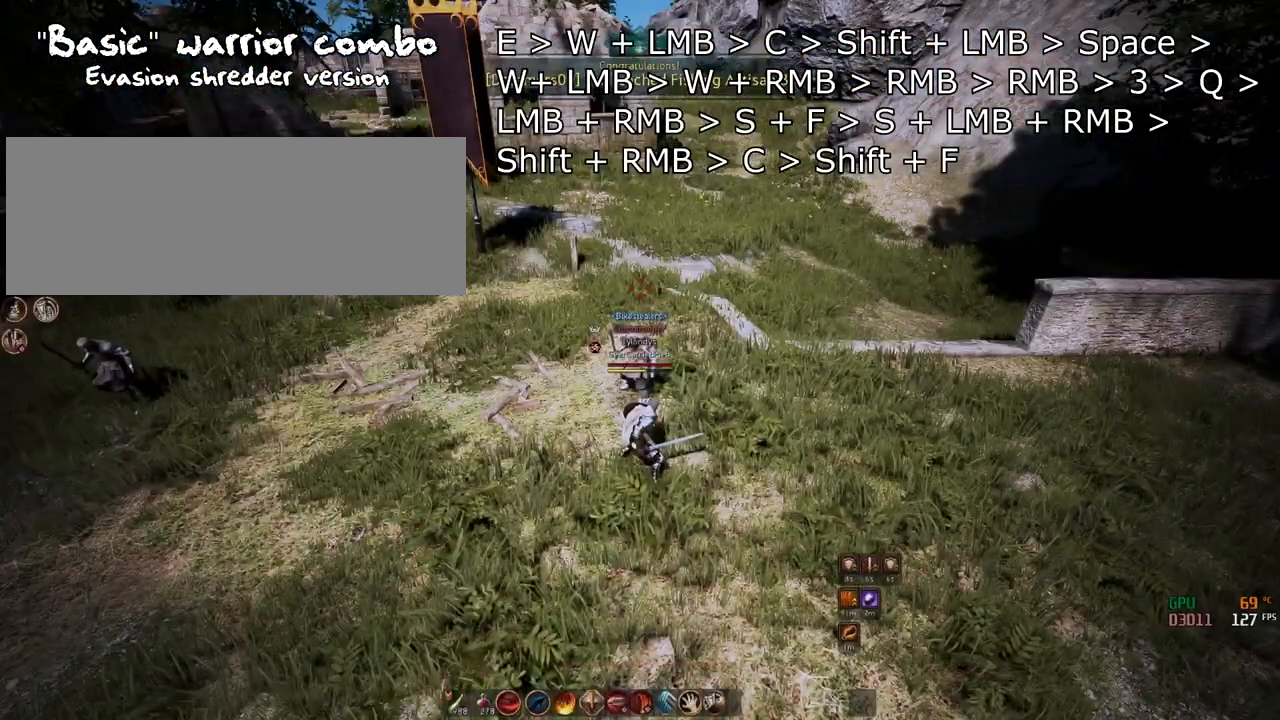
{"keys": ["e"], "mouse": [], "events": [[300, "e", "down"]]}
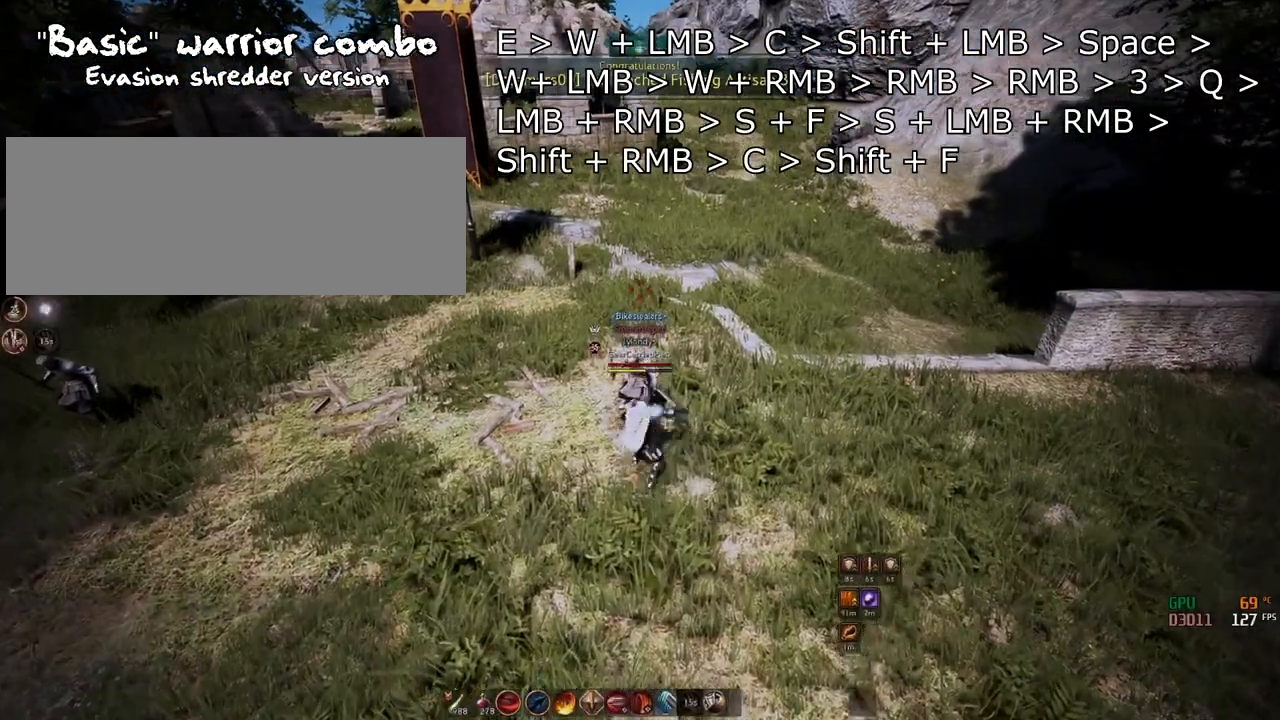
{"keys": [], "mouse": [], "events": [[100, "e", "up"]]}
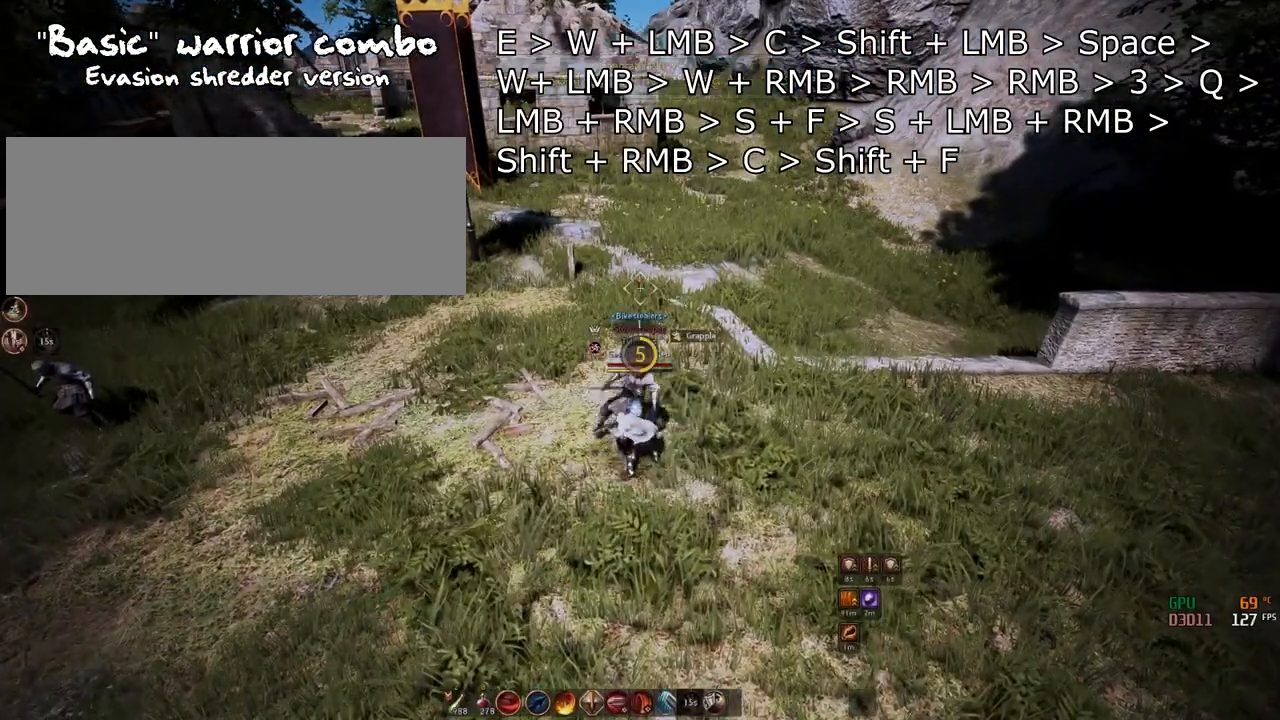
{"keys": [], "mouse": [], "events": []}
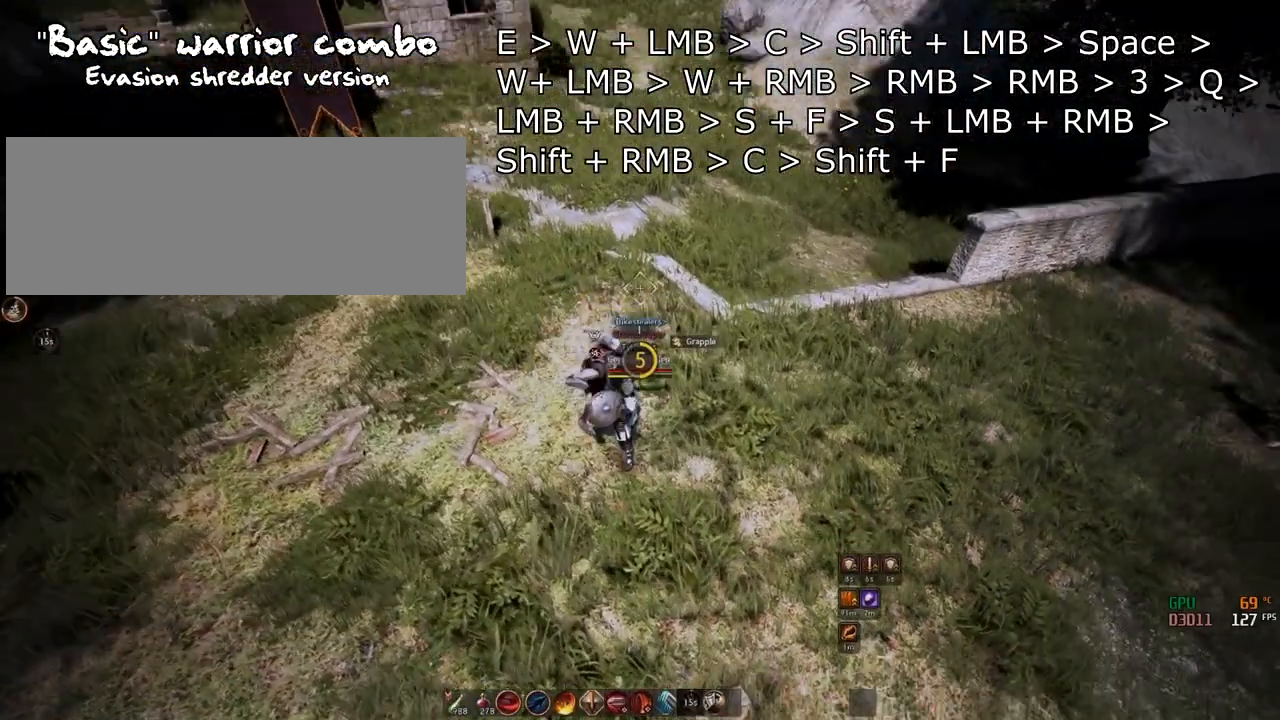
{"keys": ["w"], "mouse": ["left"], "events": [[334, "mouse_left", "down"], [334, "w", "down"]]}
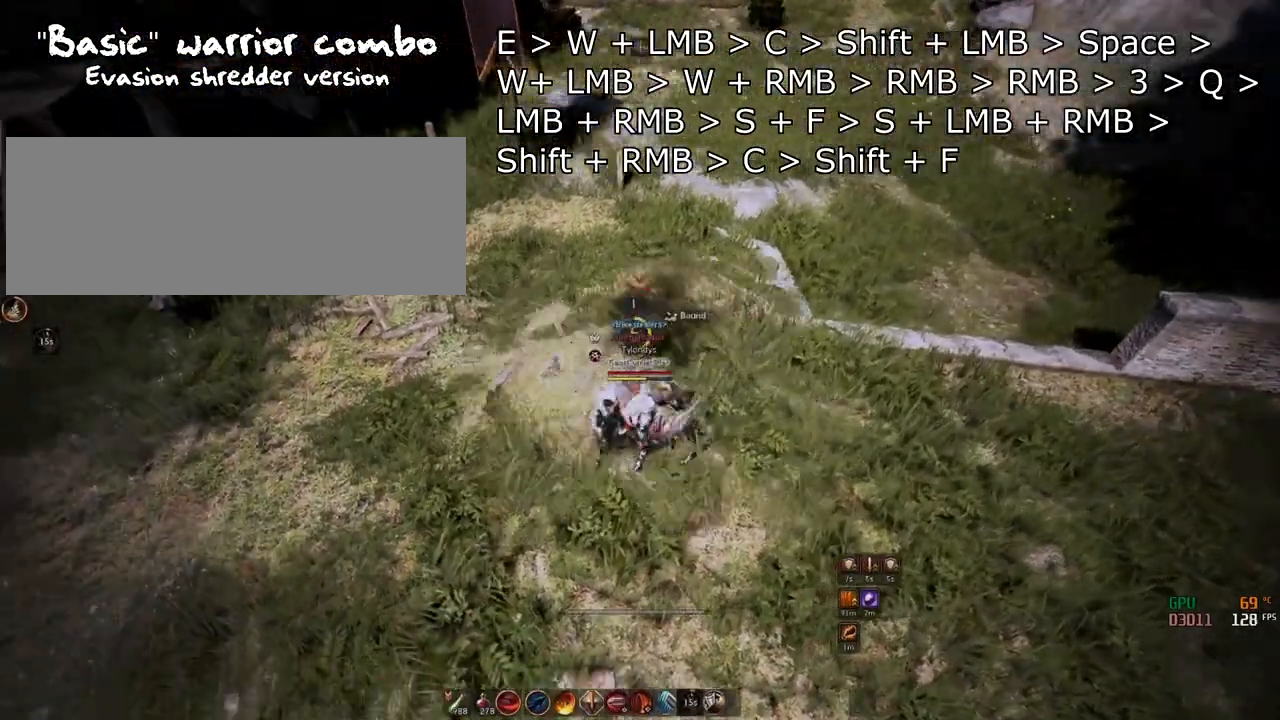
{"keys": ["c"], "mouse": [], "events": [[200, "mouse_left", "up"], [233, "c", "down"], [434, "w", "up"]]}
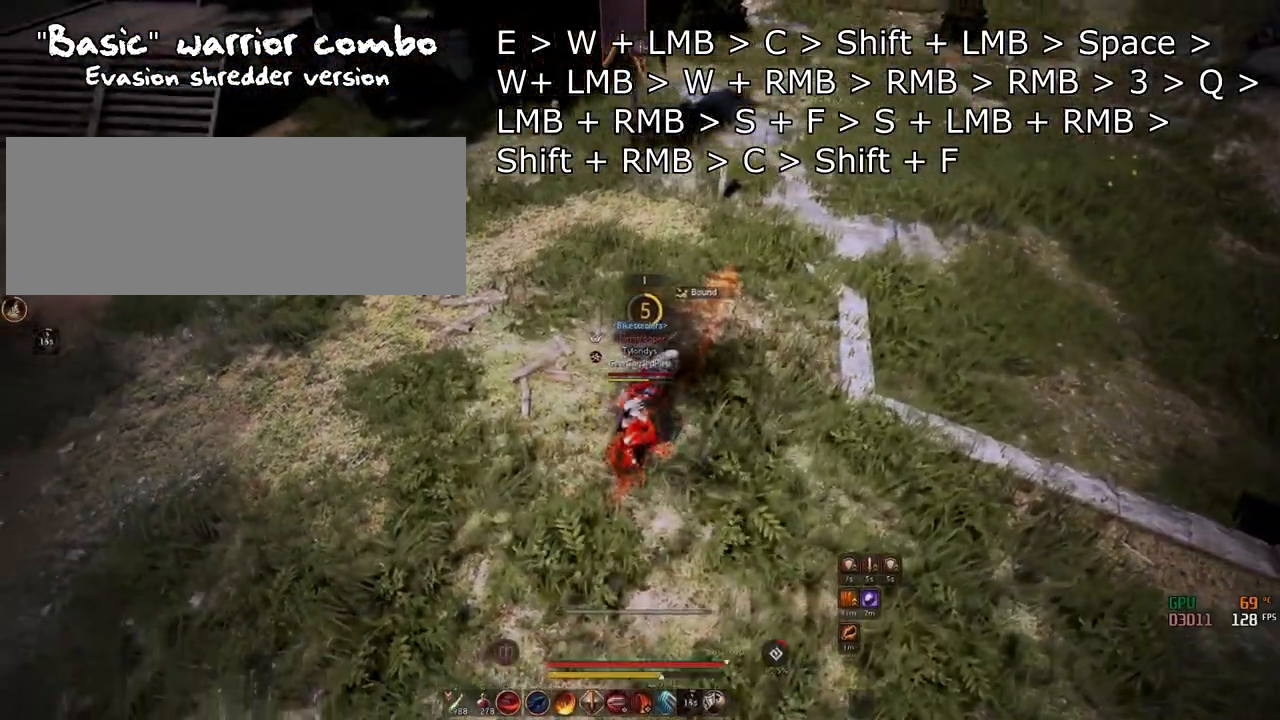
{"keys": ["shift"], "mouse": ["left"], "events": [[200, "shift", "down"], [301, "mouse_left", "down"], [367, "c", "up"]]}